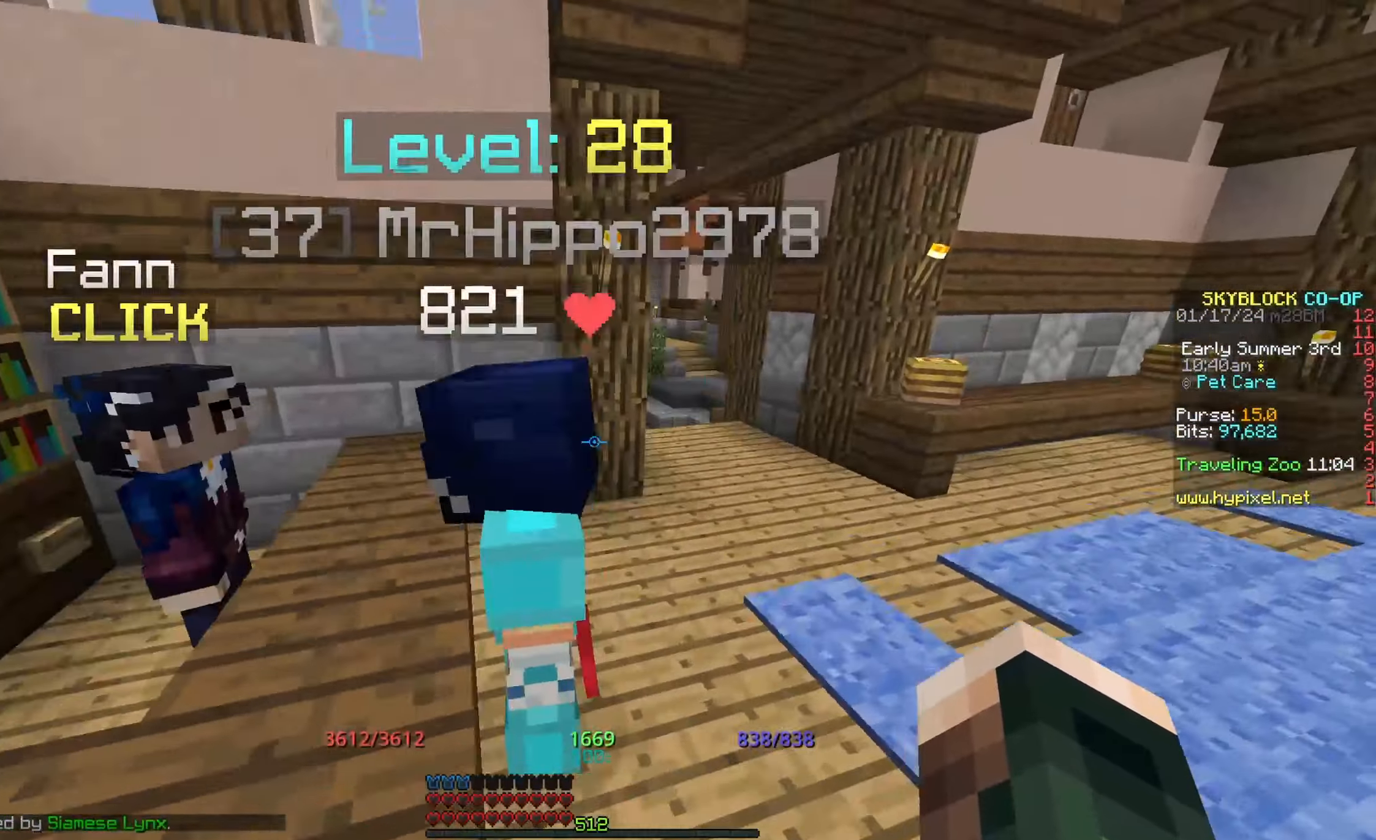
Gameplay with keyboard and mouse; each line is a JSON object with the keys and mouse buttons held at the frame after it. "events" lists presses ("down") and releases ("up") of "a", "d", "s", "space", "w", "mouse_left" and "mouse_right" between this image and that frame as [ms after this image, input, new state], when the widget could be followed in between. "mouse_left", "mouse_right" = the "left", "right" buttons of the "mouse" list. No other keys are recorded. Fast repeated clicks can show as one long hold. Mouse movement is not recorded.
{"keys": ["w"], "mouse": [], "events": [[83, "space", "up"]]}
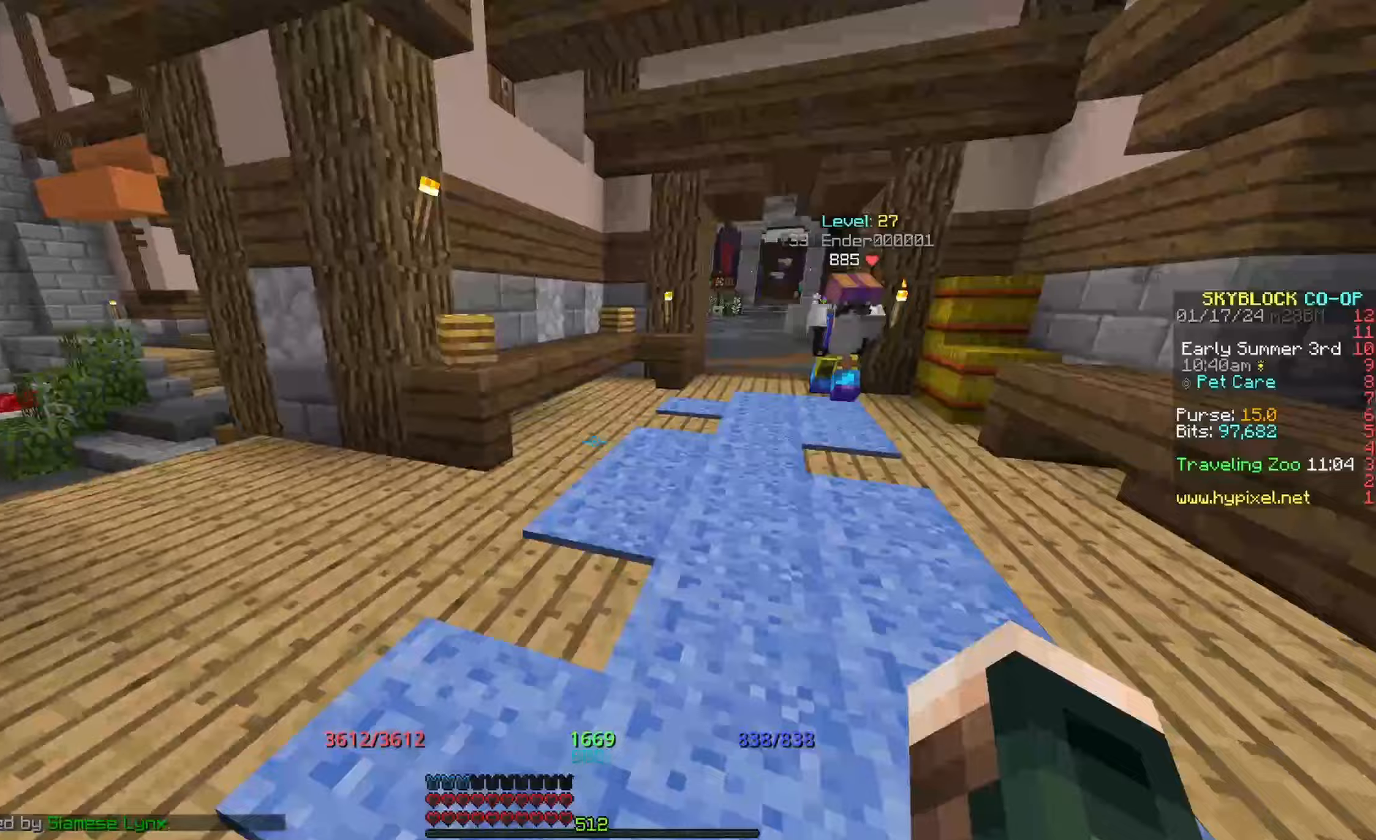
{"keys": ["space", "w"], "mouse": [], "events": [[233, "space", "down"]]}
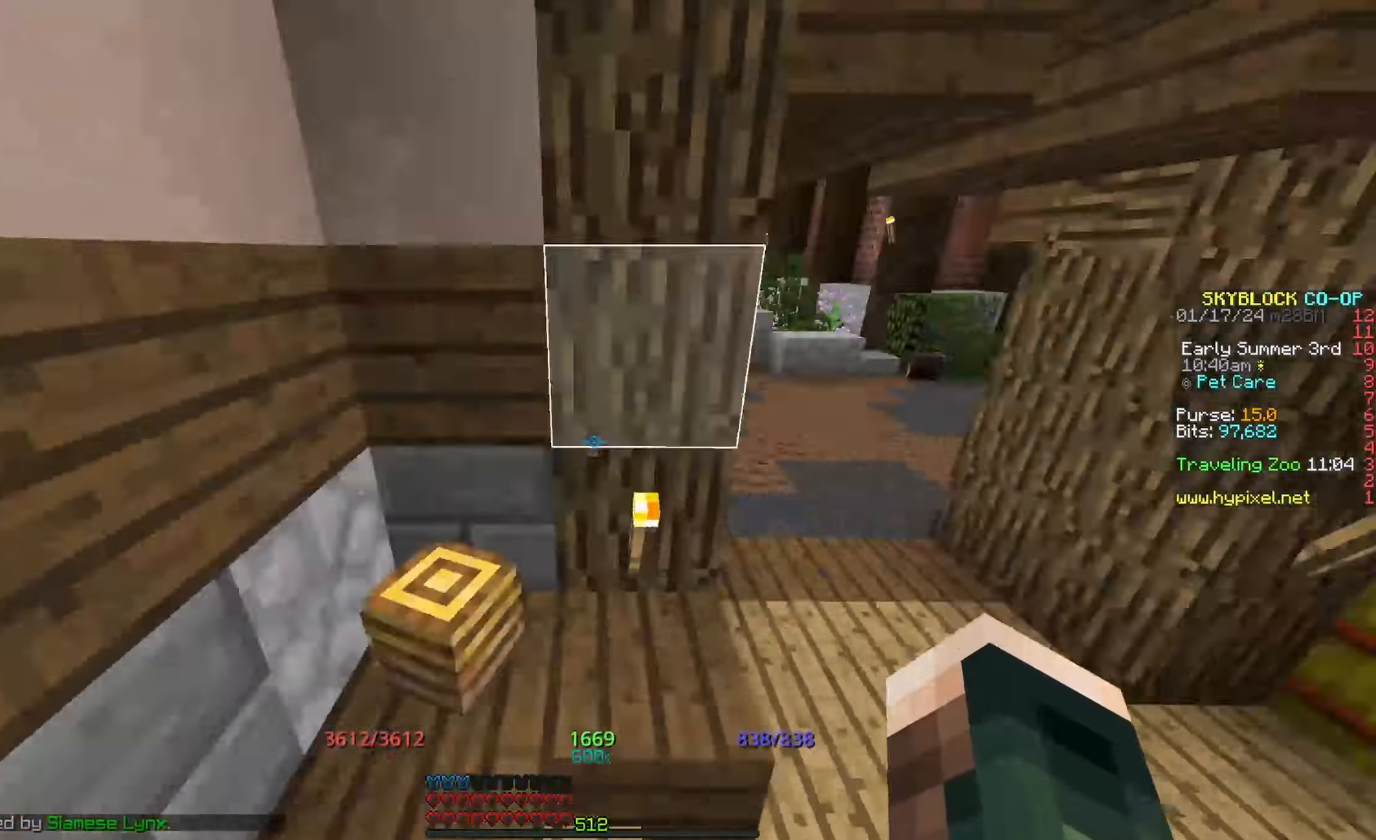
{"keys": [], "mouse": [], "events": [[50, "space", "up"], [383, "w", "up"]]}
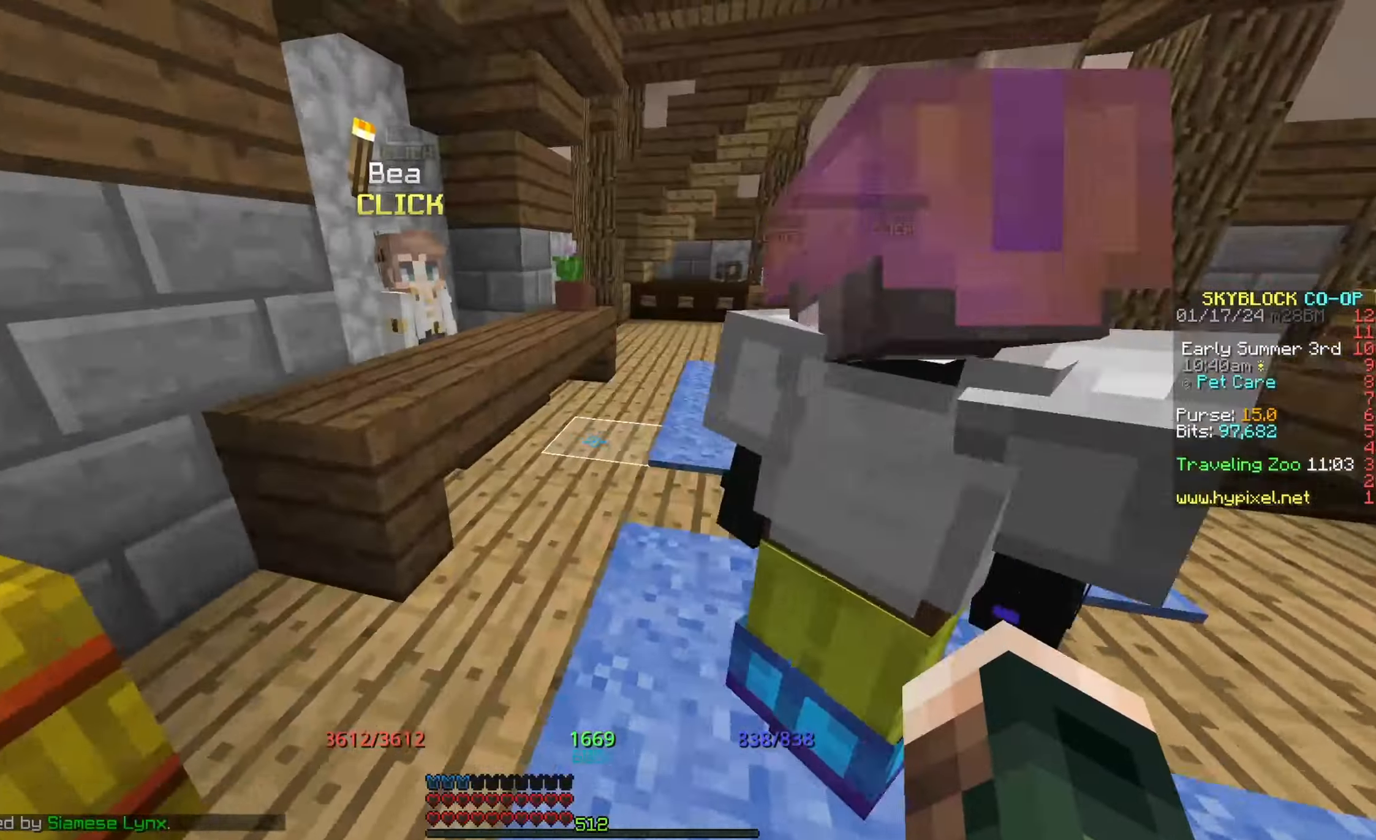
{"keys": ["space", "w"], "mouse": [], "events": [[133, "w", "down"], [450, "space", "down"]]}
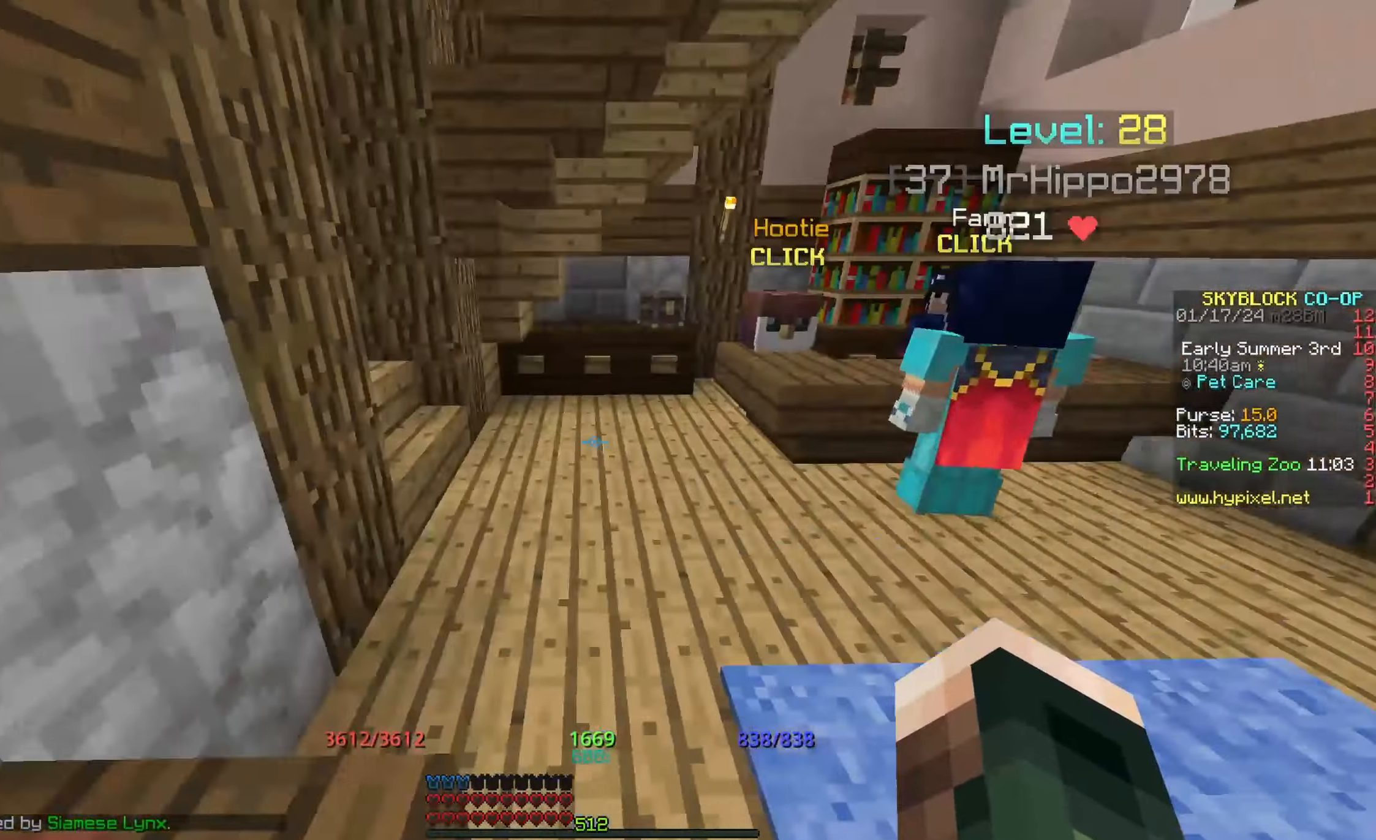
{"keys": ["w"], "mouse": [], "events": [[167, "space", "up"]]}
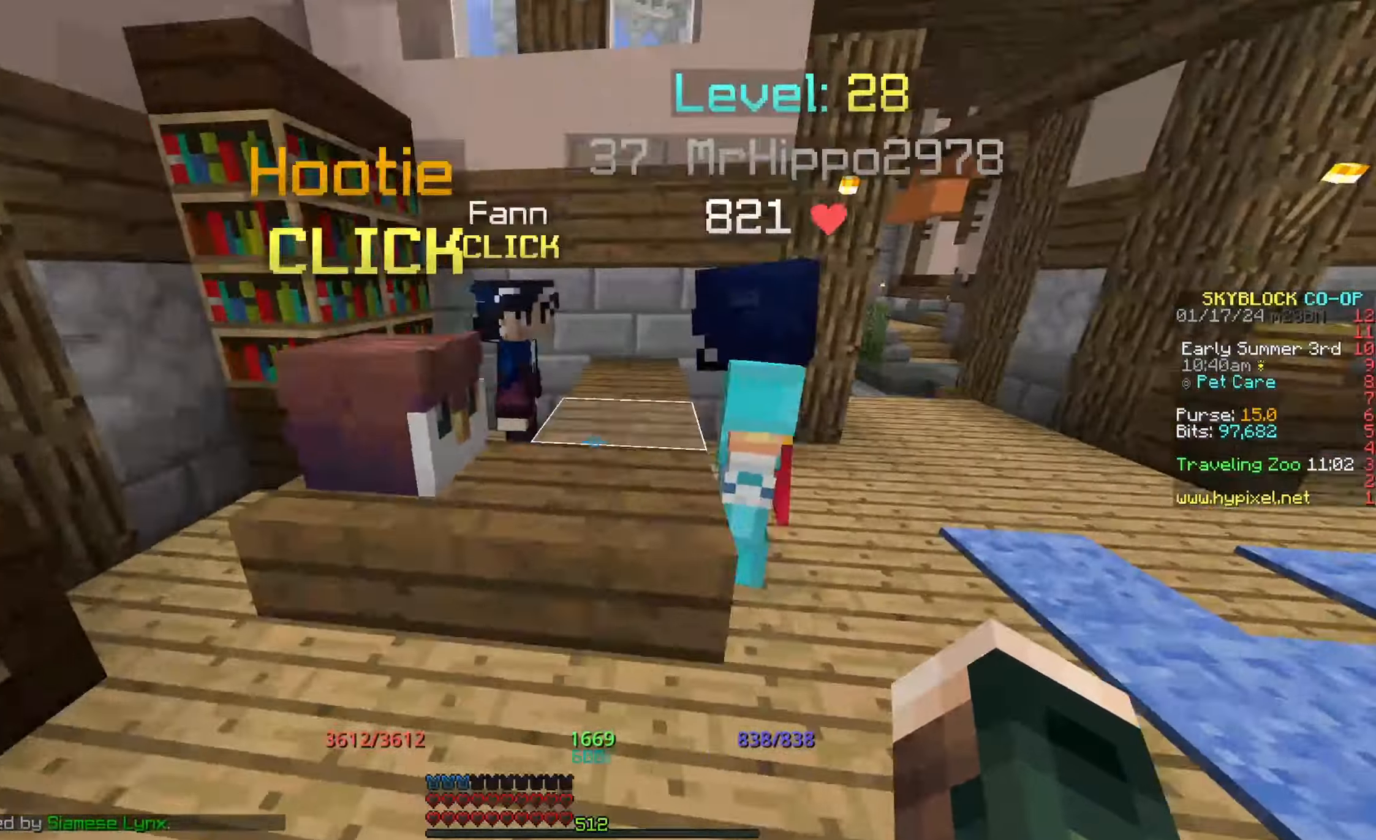
{"keys": ["space", "w"], "mouse": [], "events": [[250, "space", "down"]]}
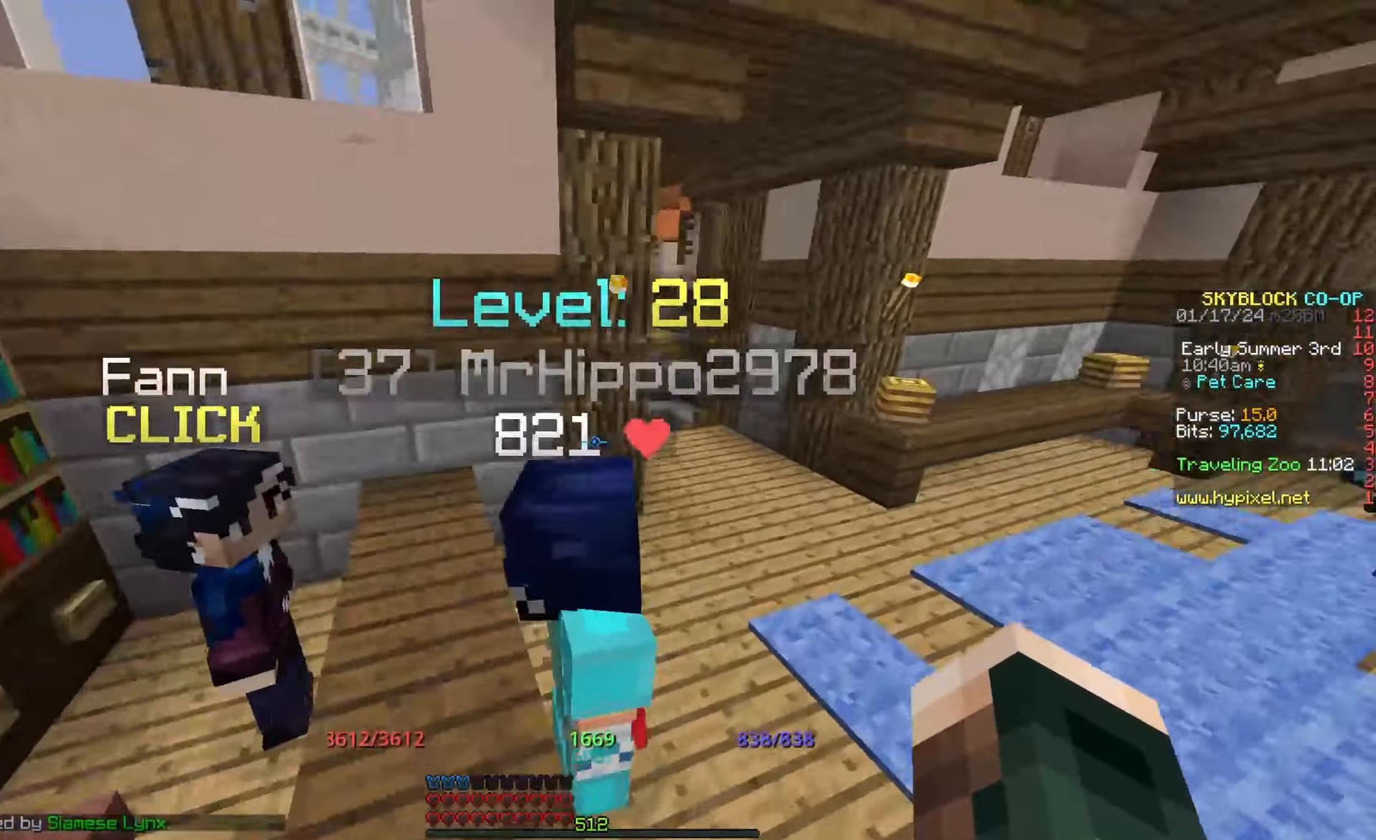
{"keys": ["space", "w"], "mouse": [], "events": [[100, "space", "up"], [183, "space", "down"]]}
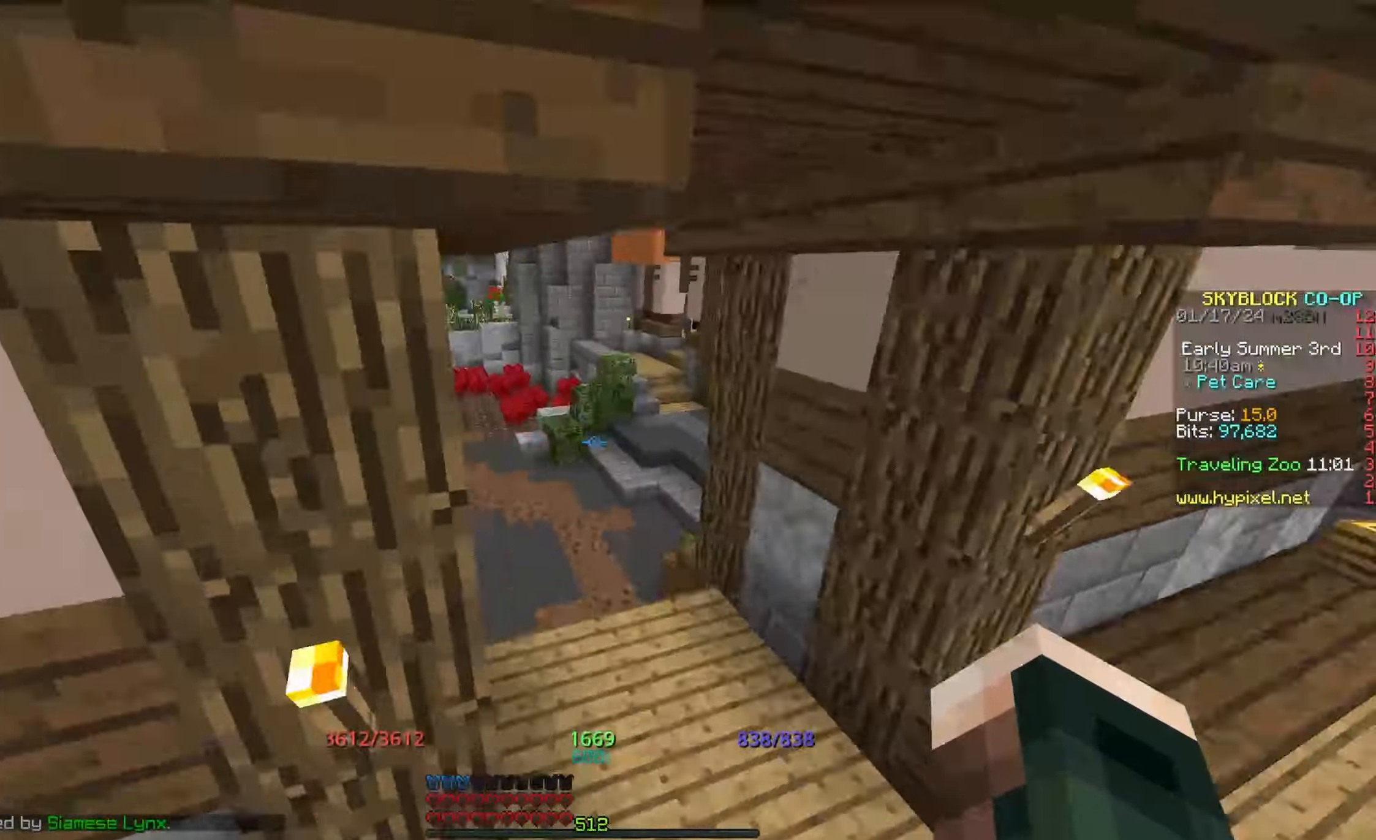
{"keys": ["w"], "mouse": [], "events": [[233, "space", "up"]]}
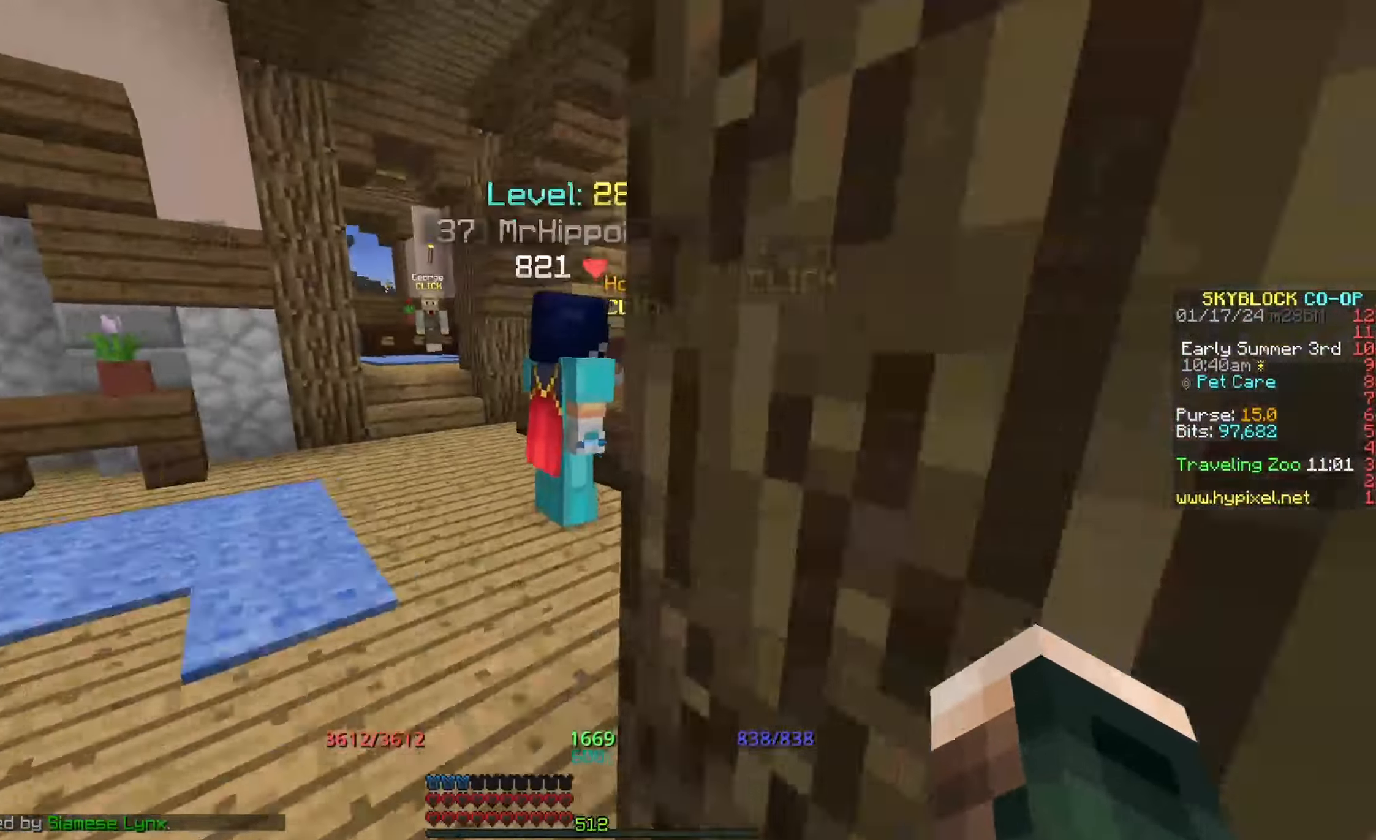
{"keys": ["space", "w"], "mouse": [], "events": [[333, "space", "down"]]}
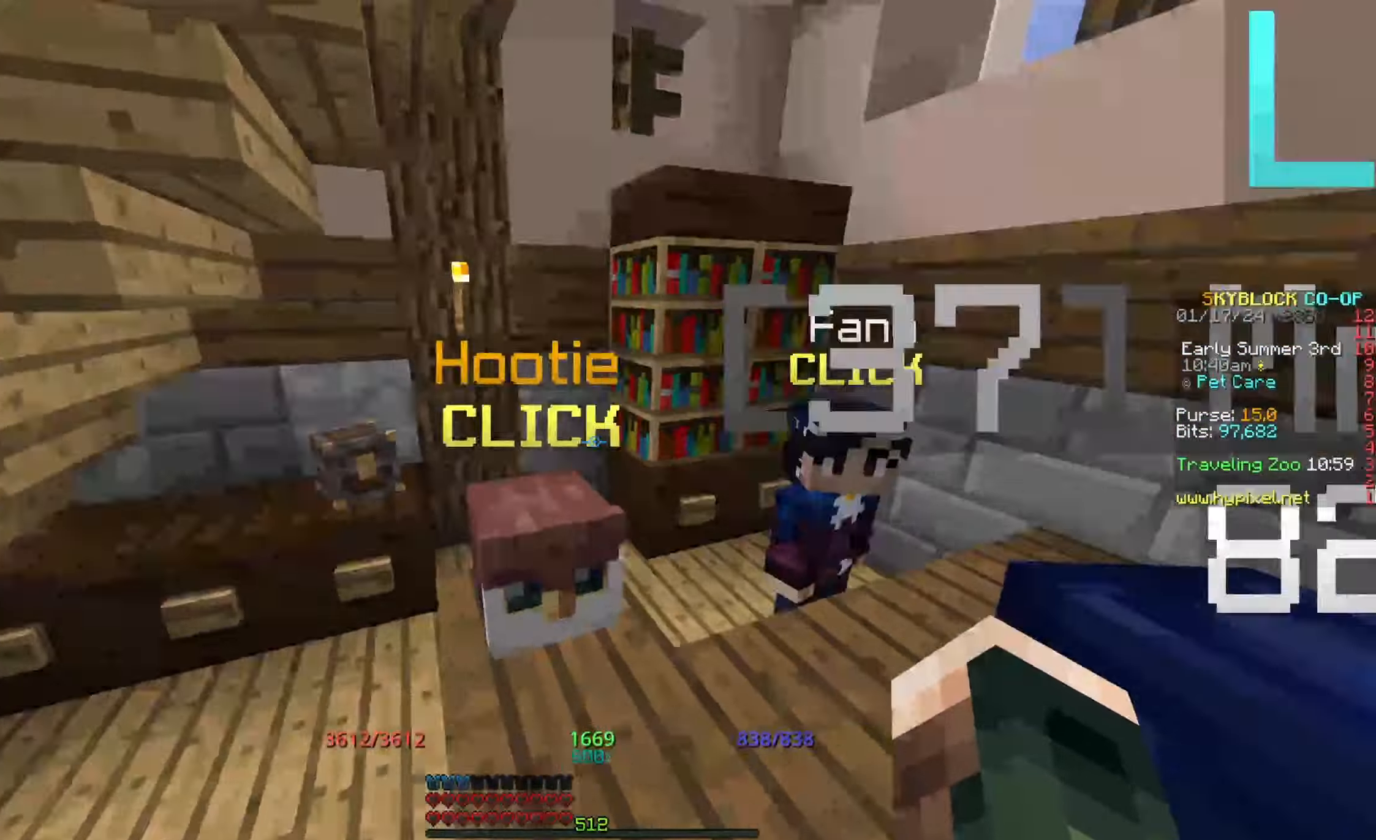
{"keys": [], "mouse": ["right"], "events": [[117, "space", "up"], [250, "w", "up"], [450, "mouse_right", "down"]]}
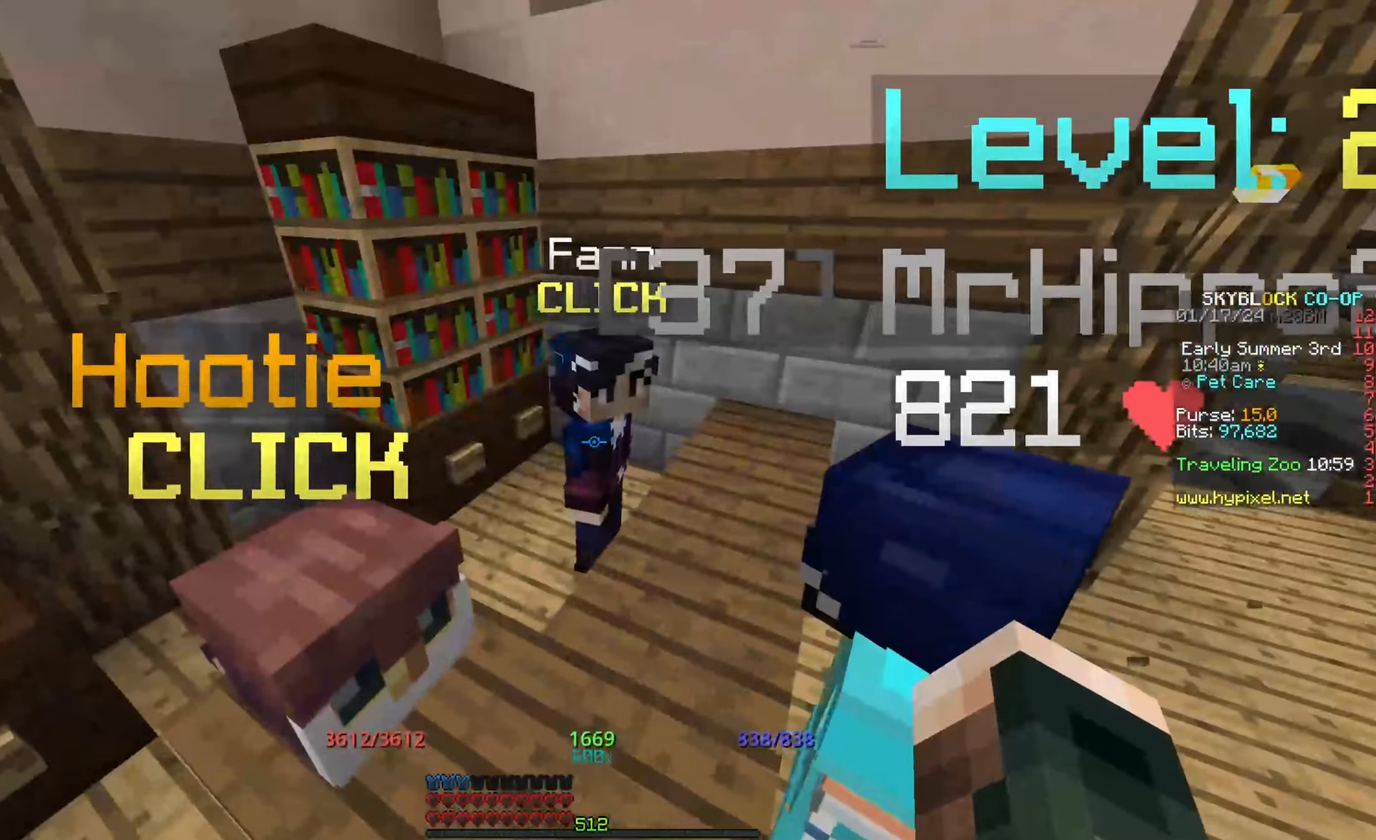
{"keys": [], "mouse": [], "events": [[200, "mouse_right", "up"]]}
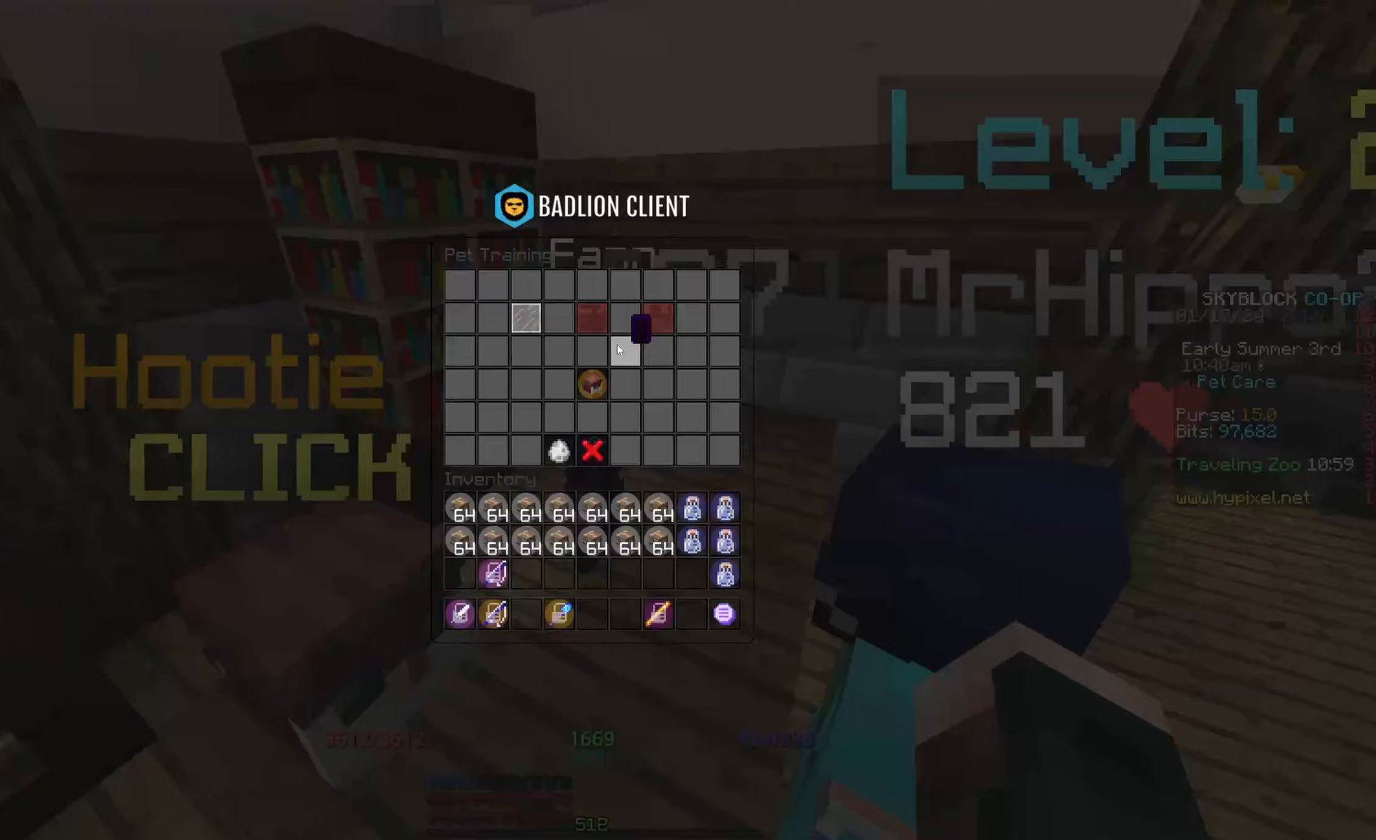
{"keys": [], "mouse": [], "events": []}
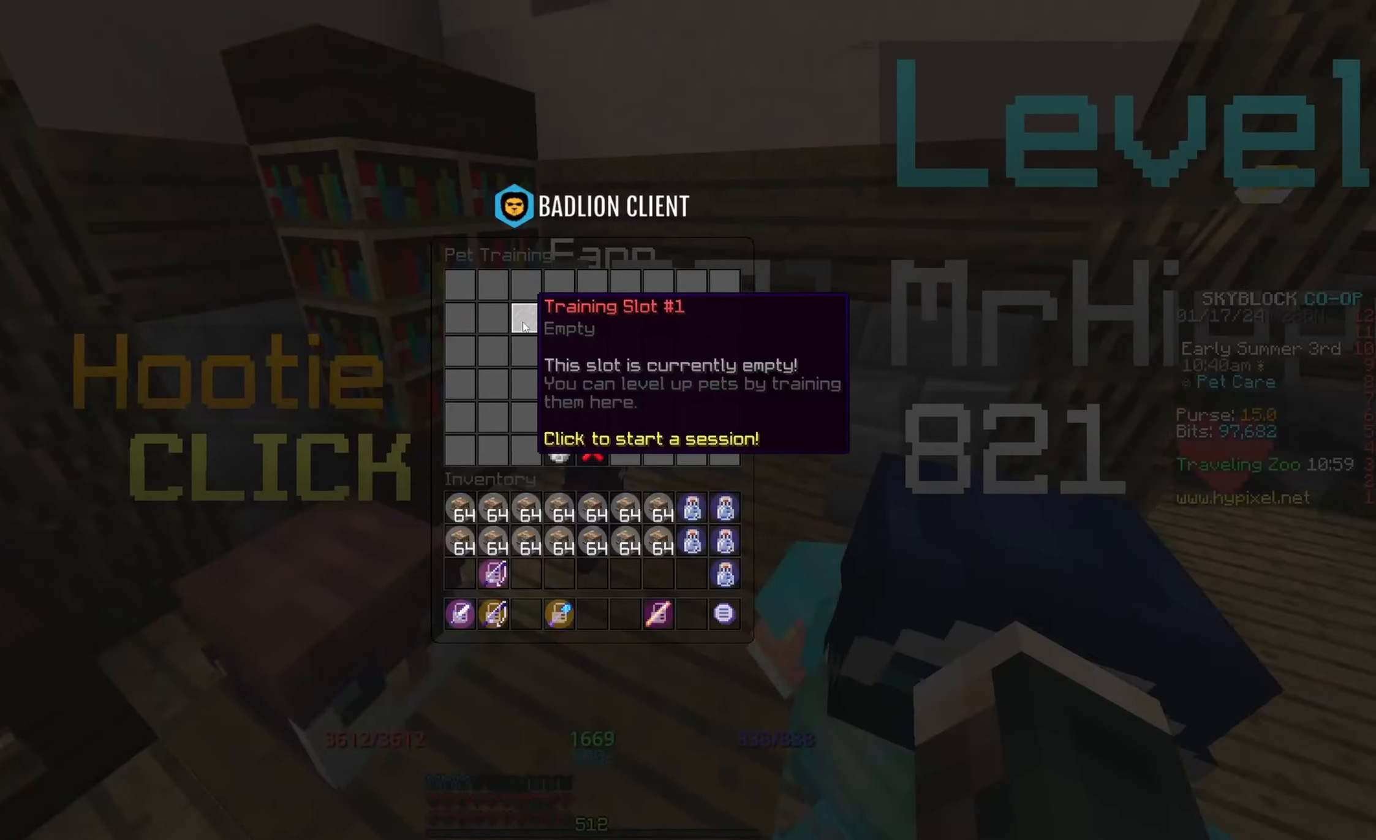
{"keys": [], "mouse": [], "events": []}
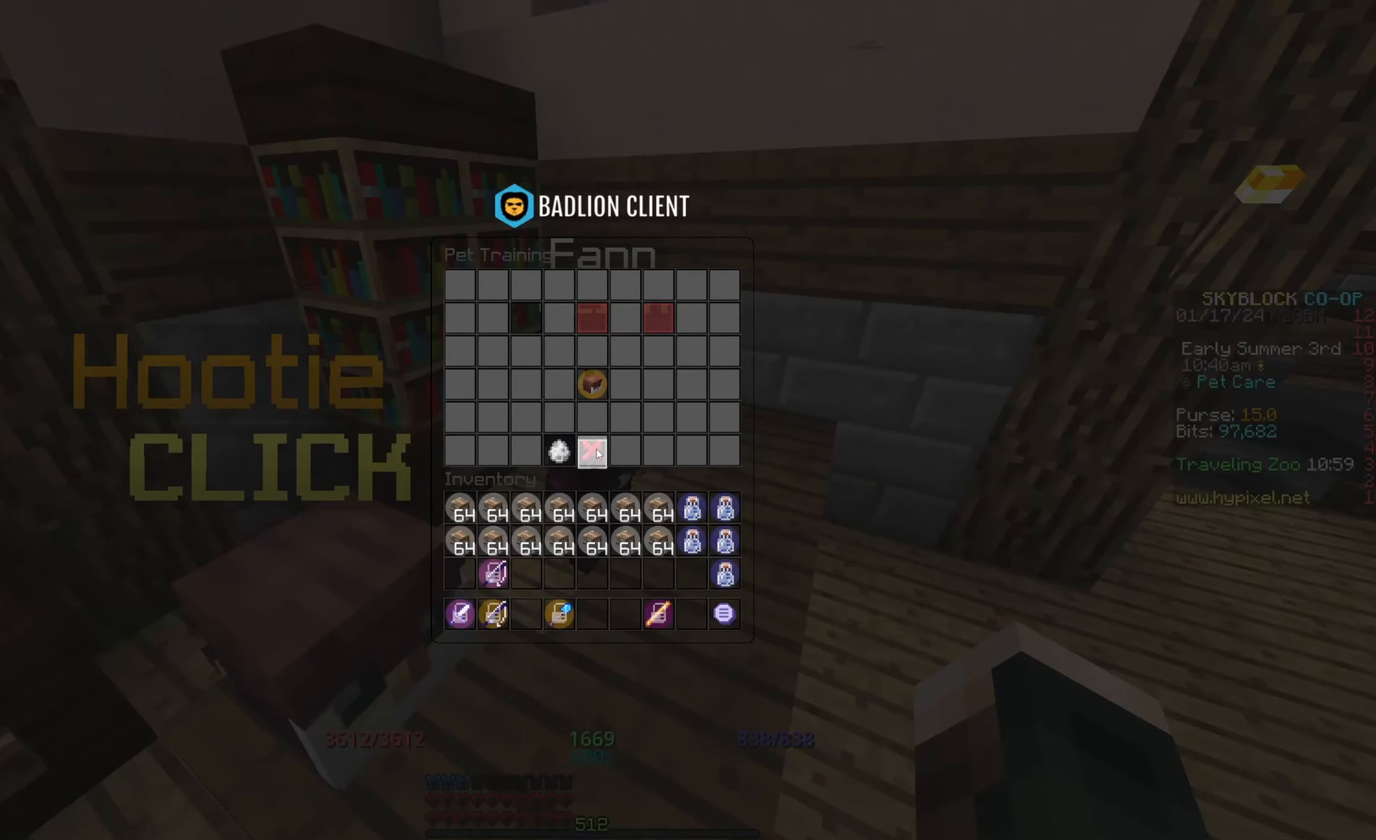
{"keys": [], "mouse": [], "events": []}
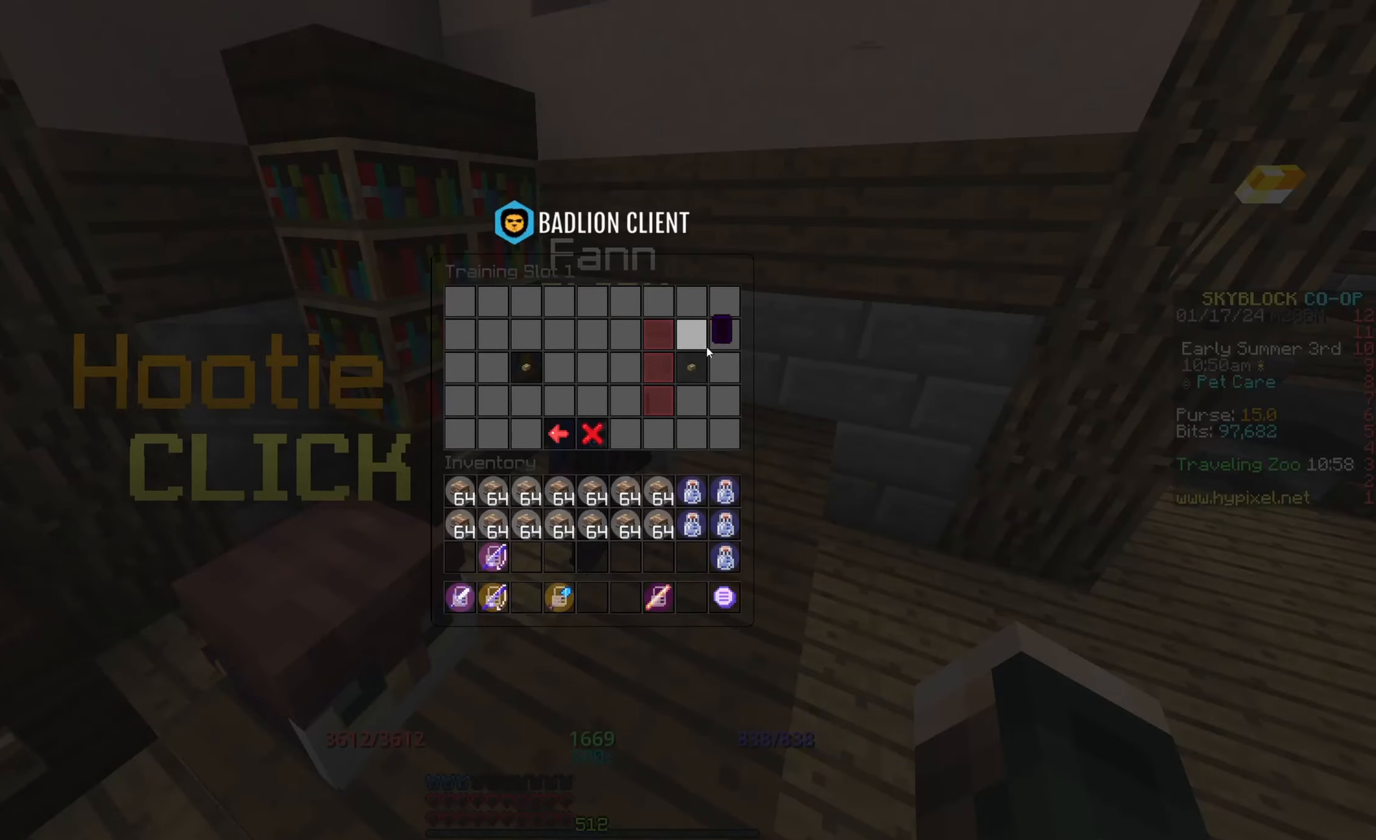
{"keys": [], "mouse": [], "events": []}
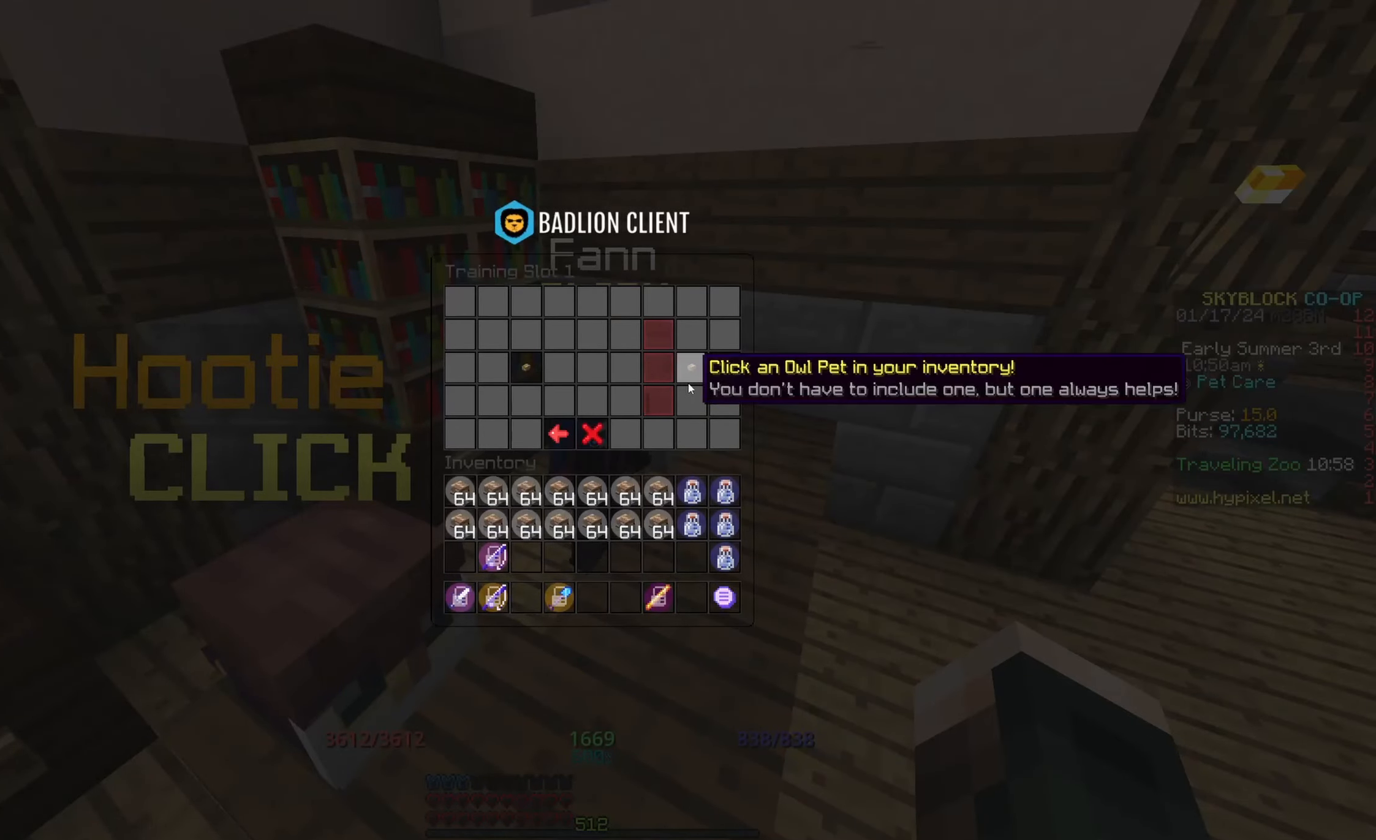
{"keys": [], "mouse": [], "events": []}
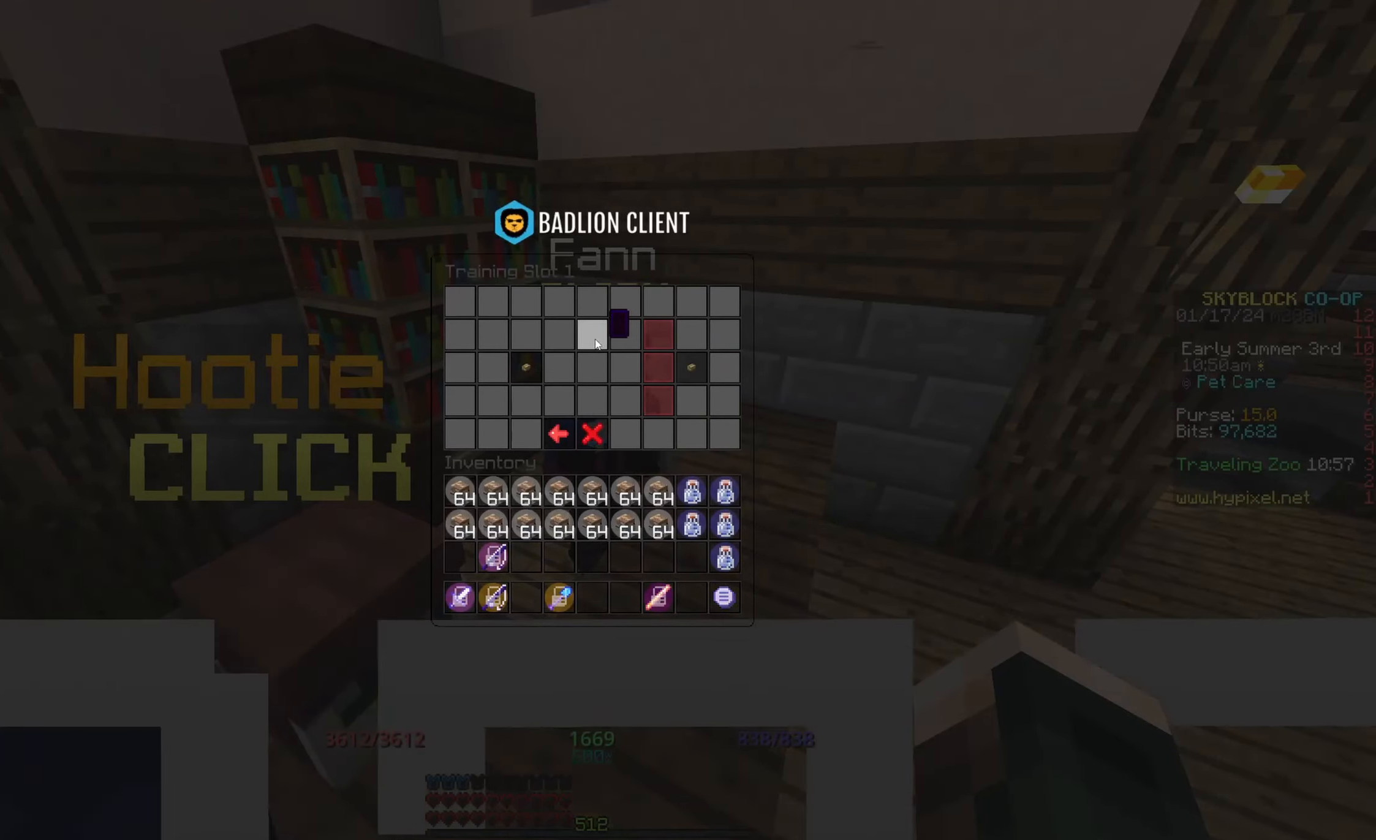
{"keys": [], "mouse": [], "events": []}
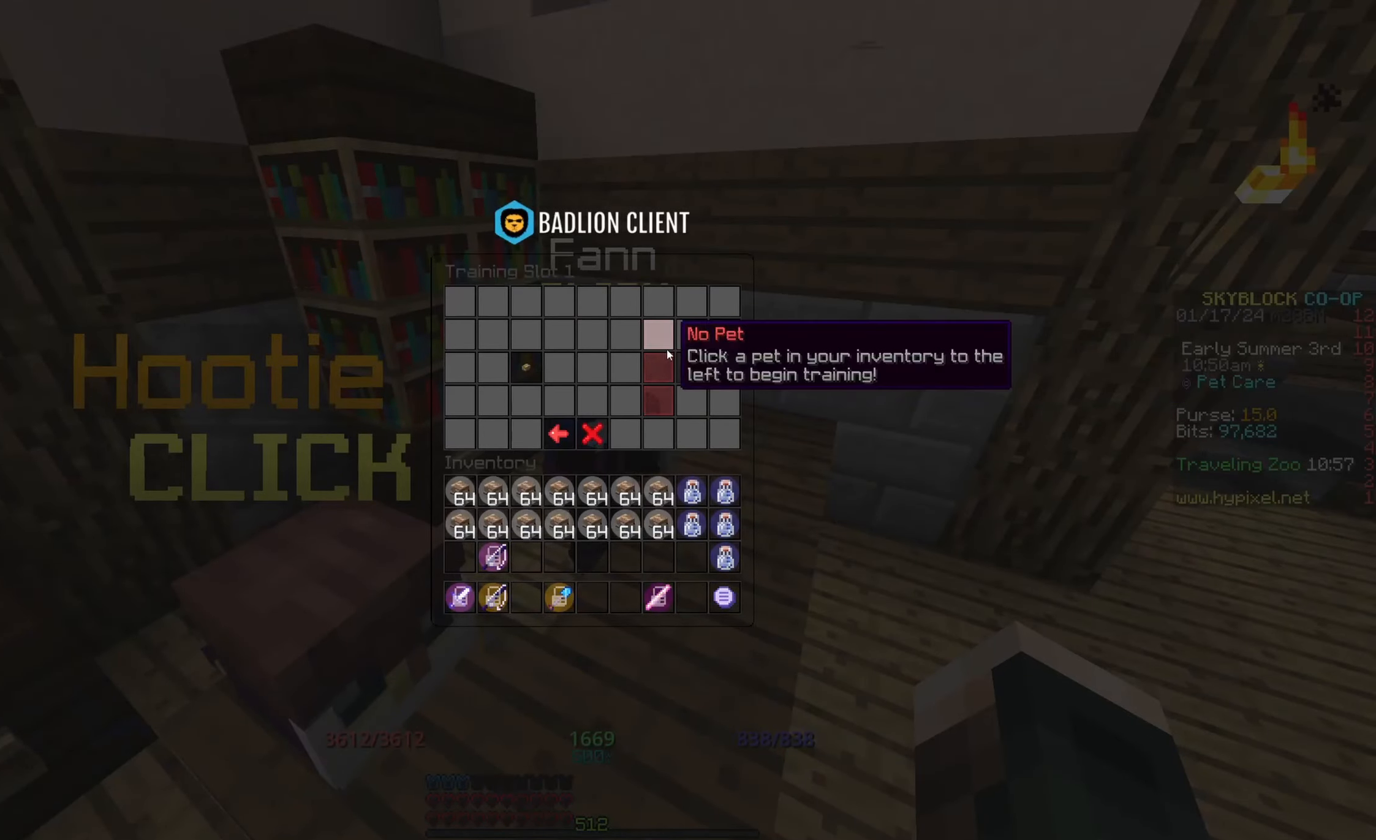
{"keys": [], "mouse": [], "events": []}
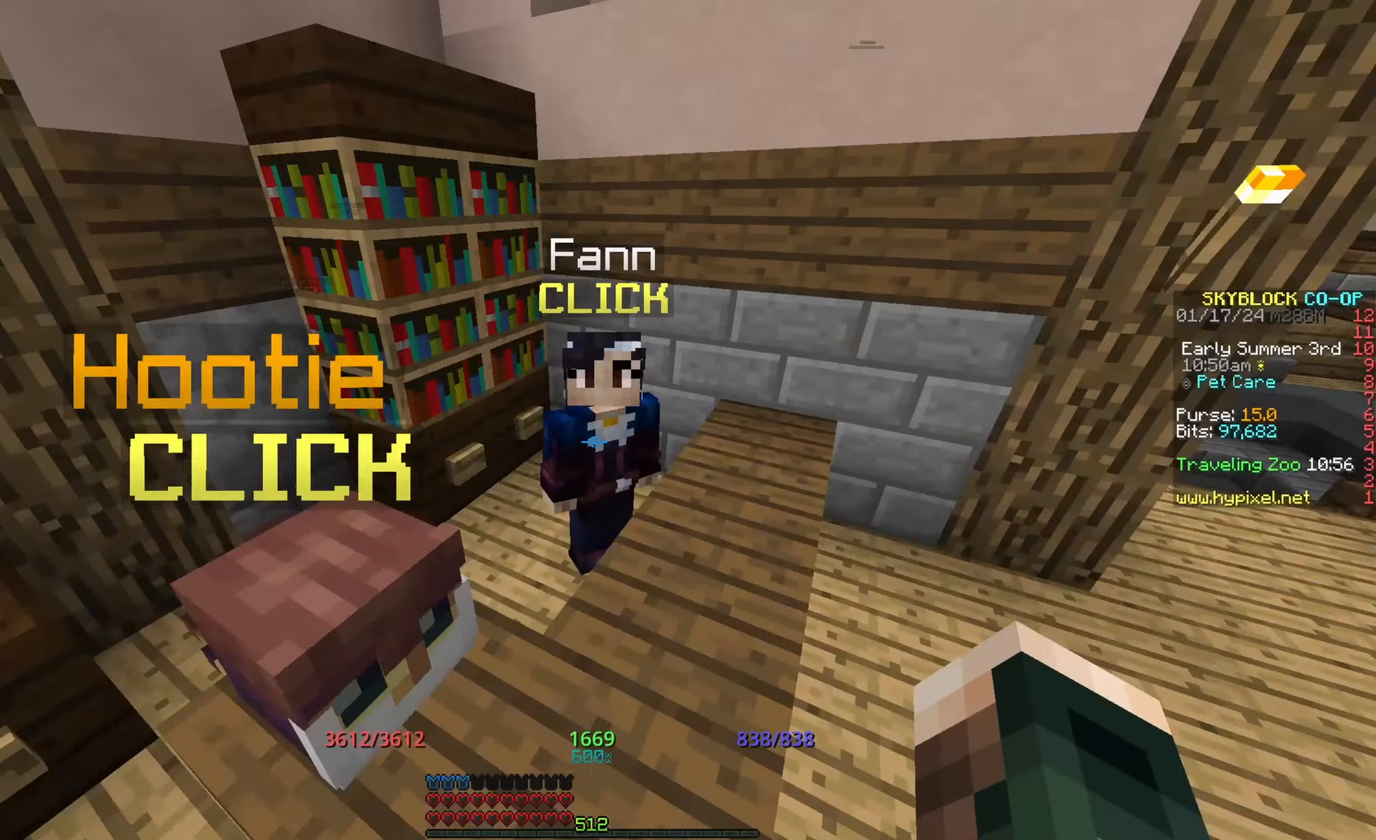
{"keys": [], "mouse": [], "events": []}
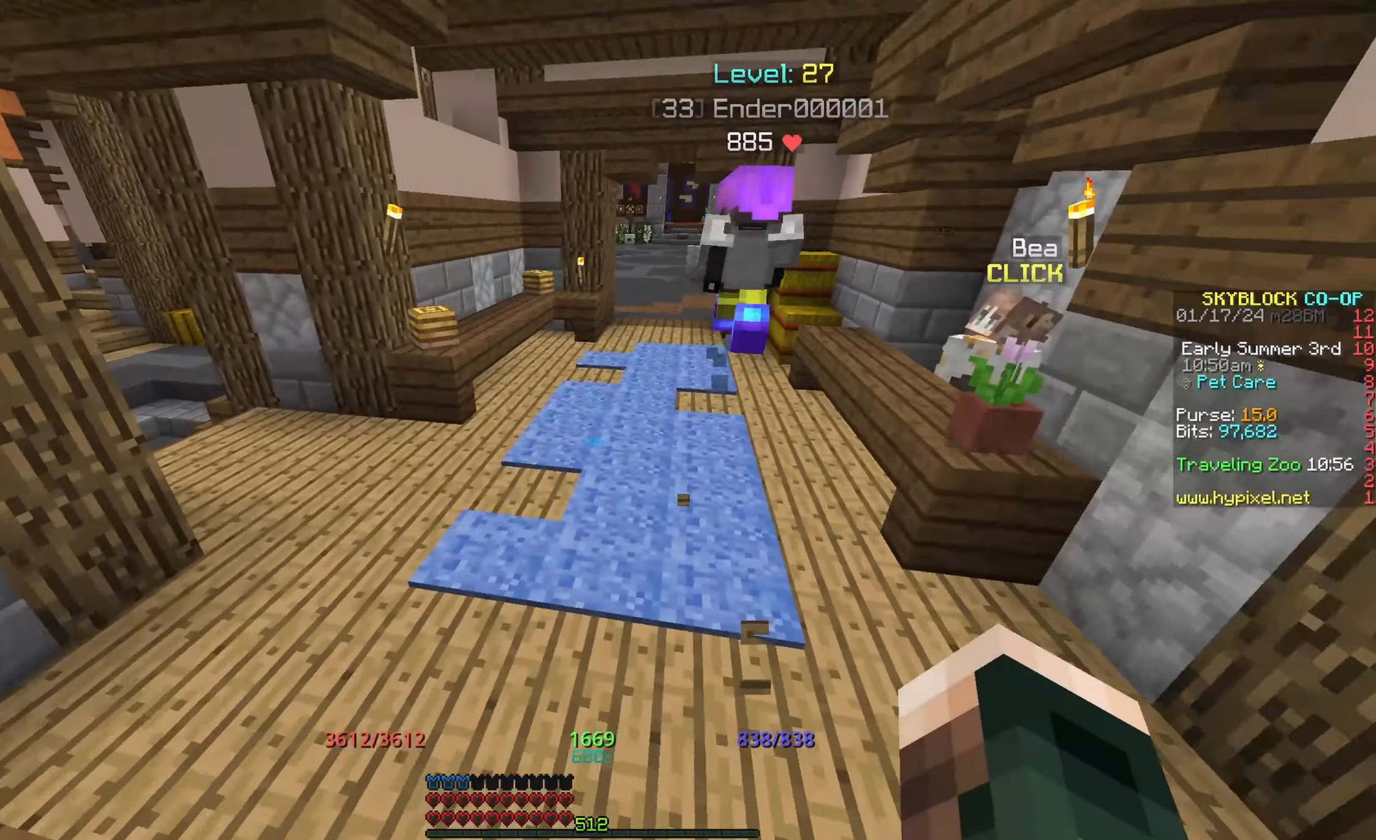
{"keys": [], "mouse": [], "events": []}
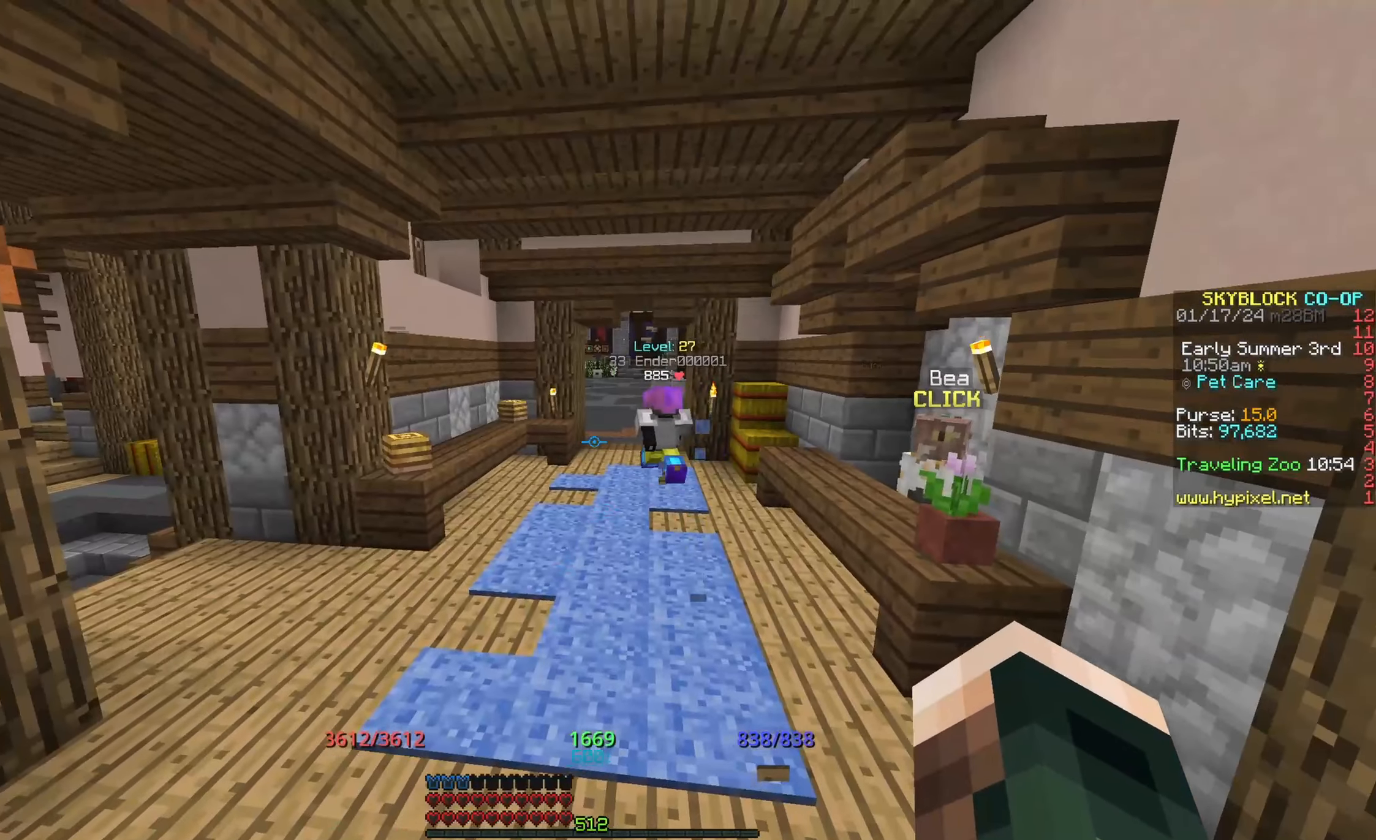
{"keys": [], "mouse": [], "events": []}
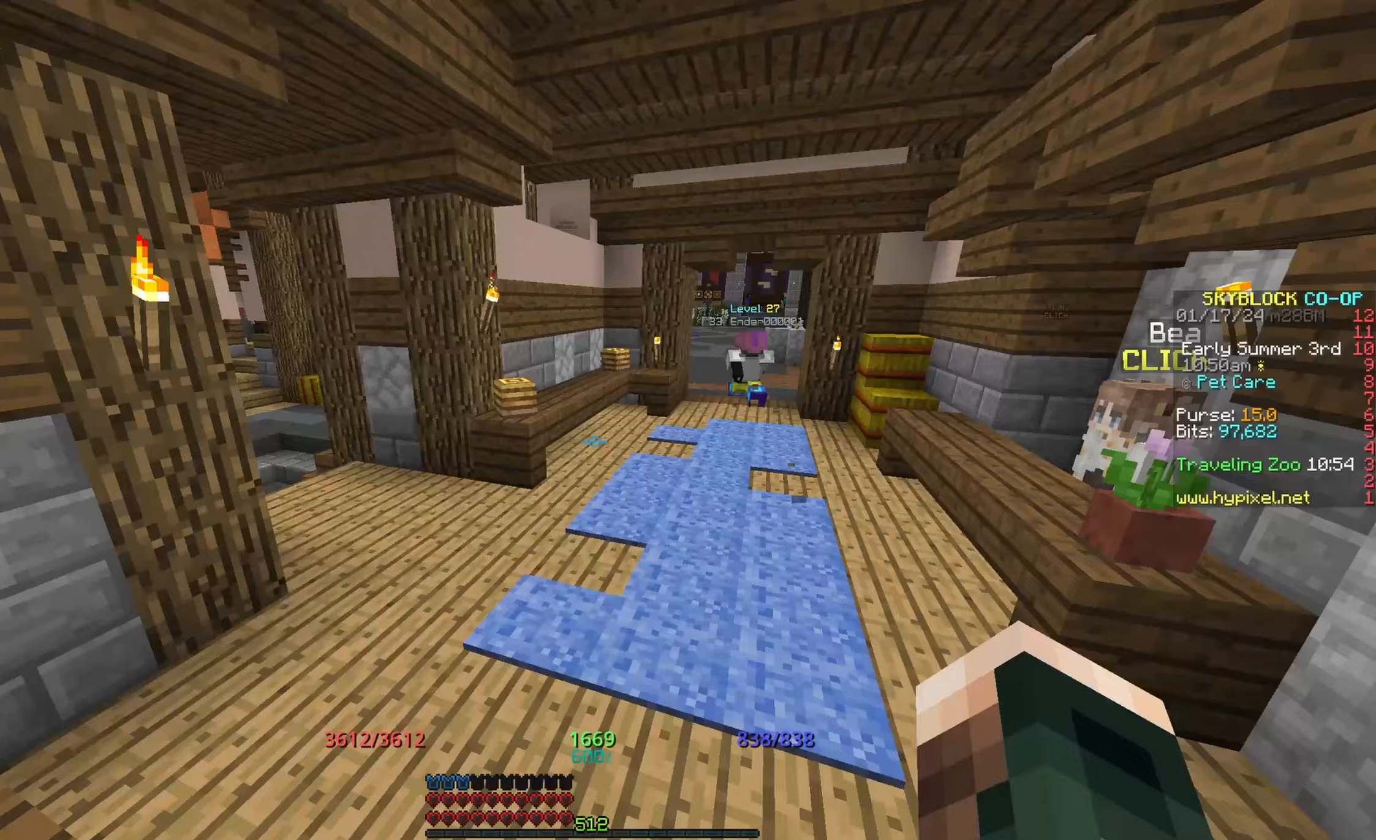
{"keys": ["space", "w"], "mouse": [], "events": [[100, "w", "down"], [317, "space", "down"]]}
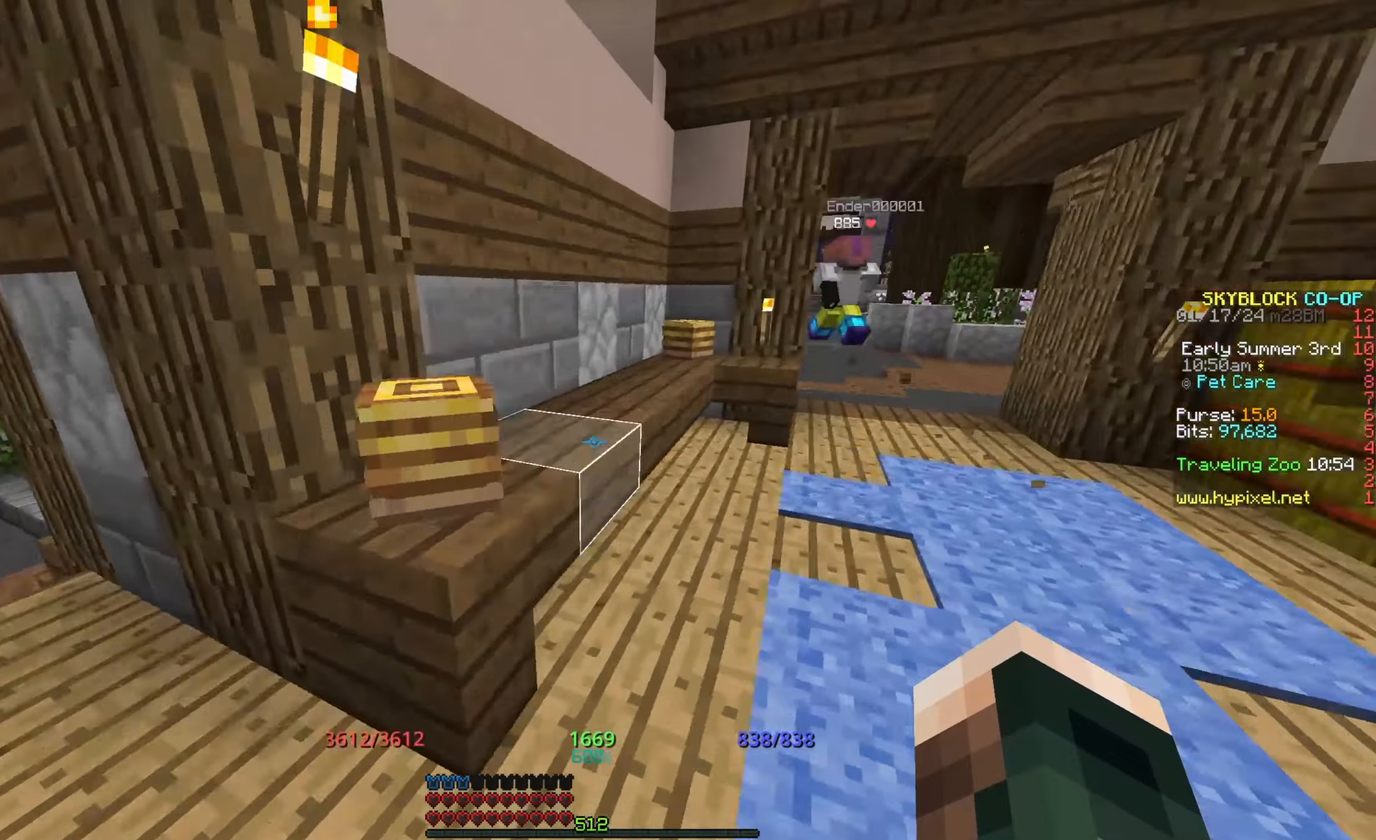
{"keys": [], "mouse": [], "events": [[250, "w", "up"], [317, "space", "up"]]}
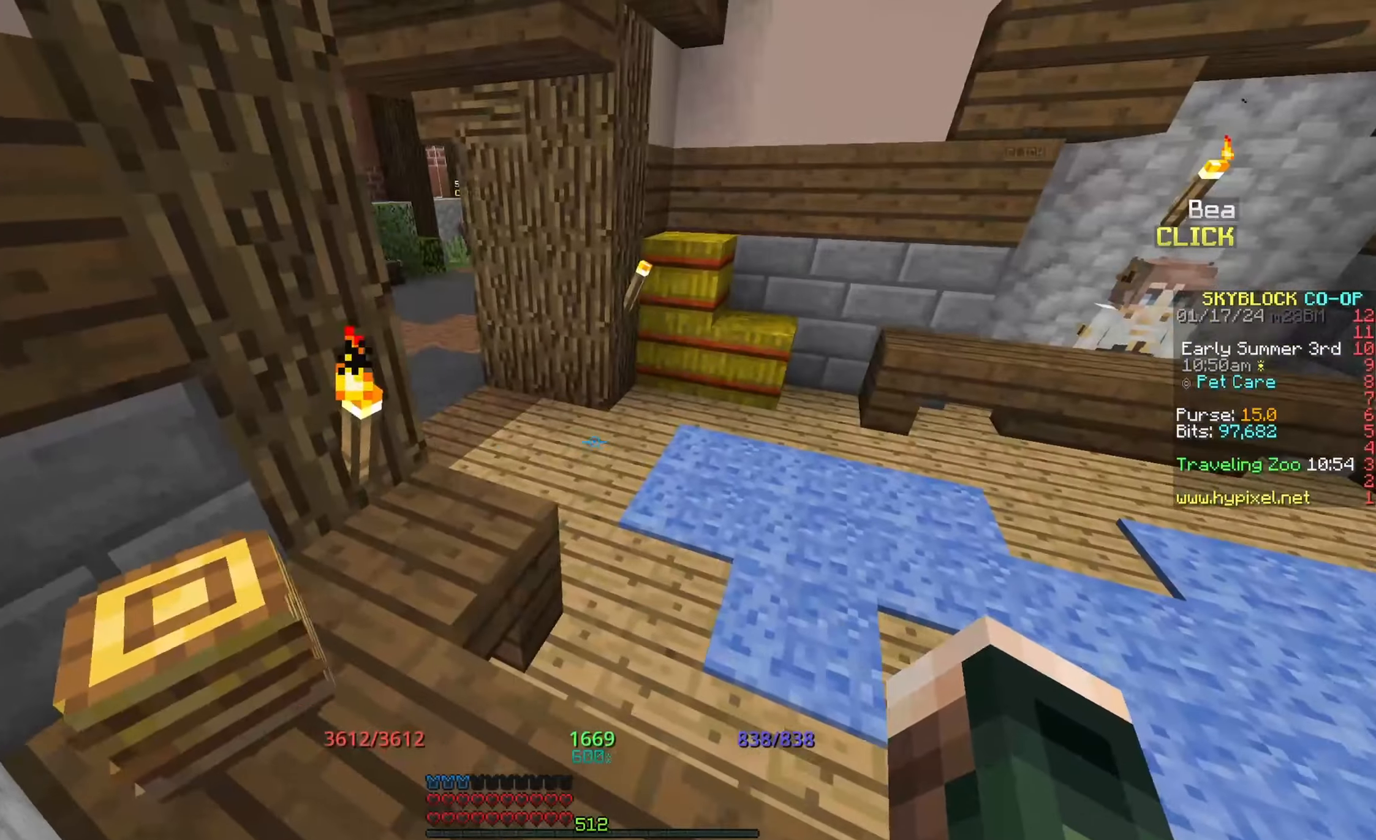
{"keys": ["w"], "mouse": [], "events": [[417, "w", "down"]]}
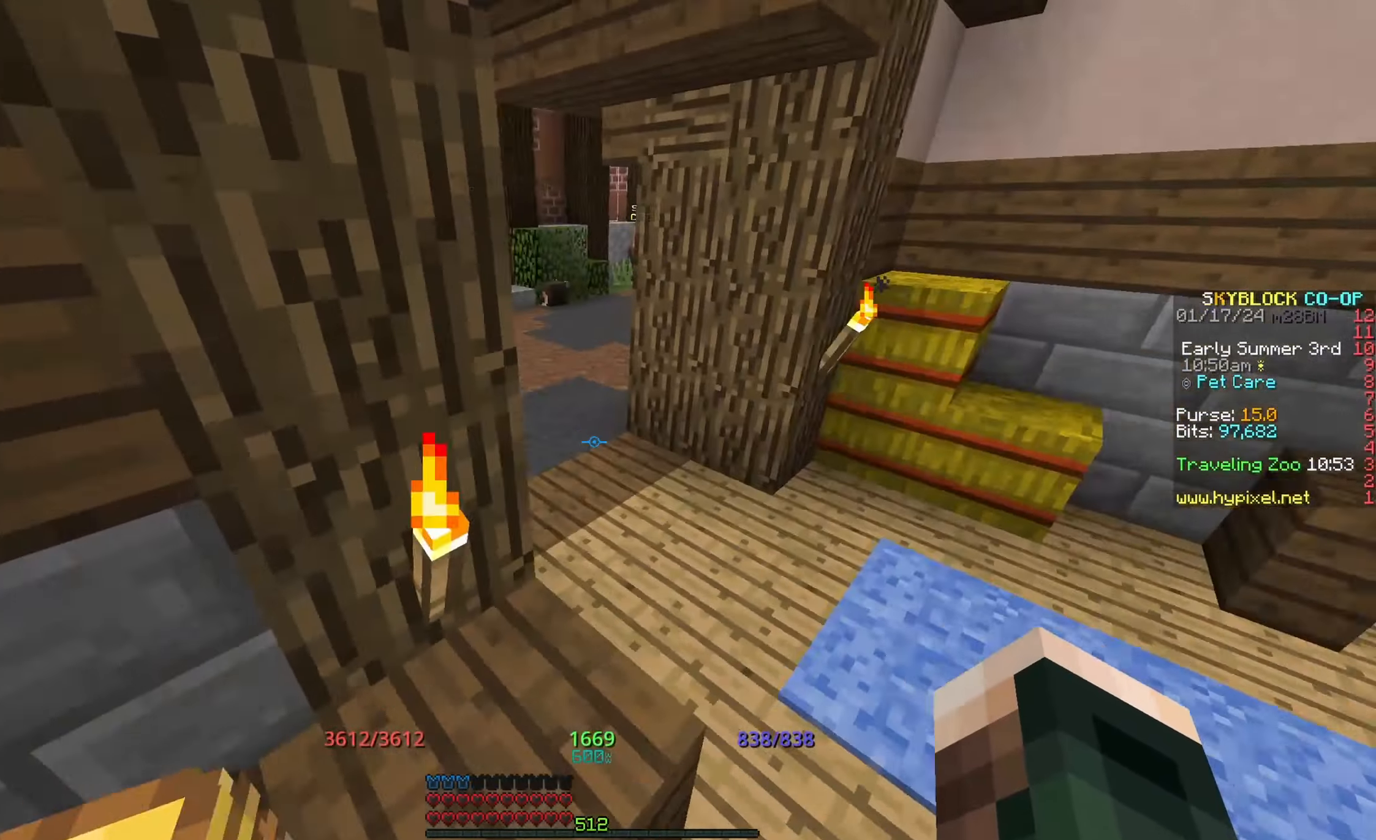
{"keys": [], "mouse": [], "events": [[100, "w", "up"]]}
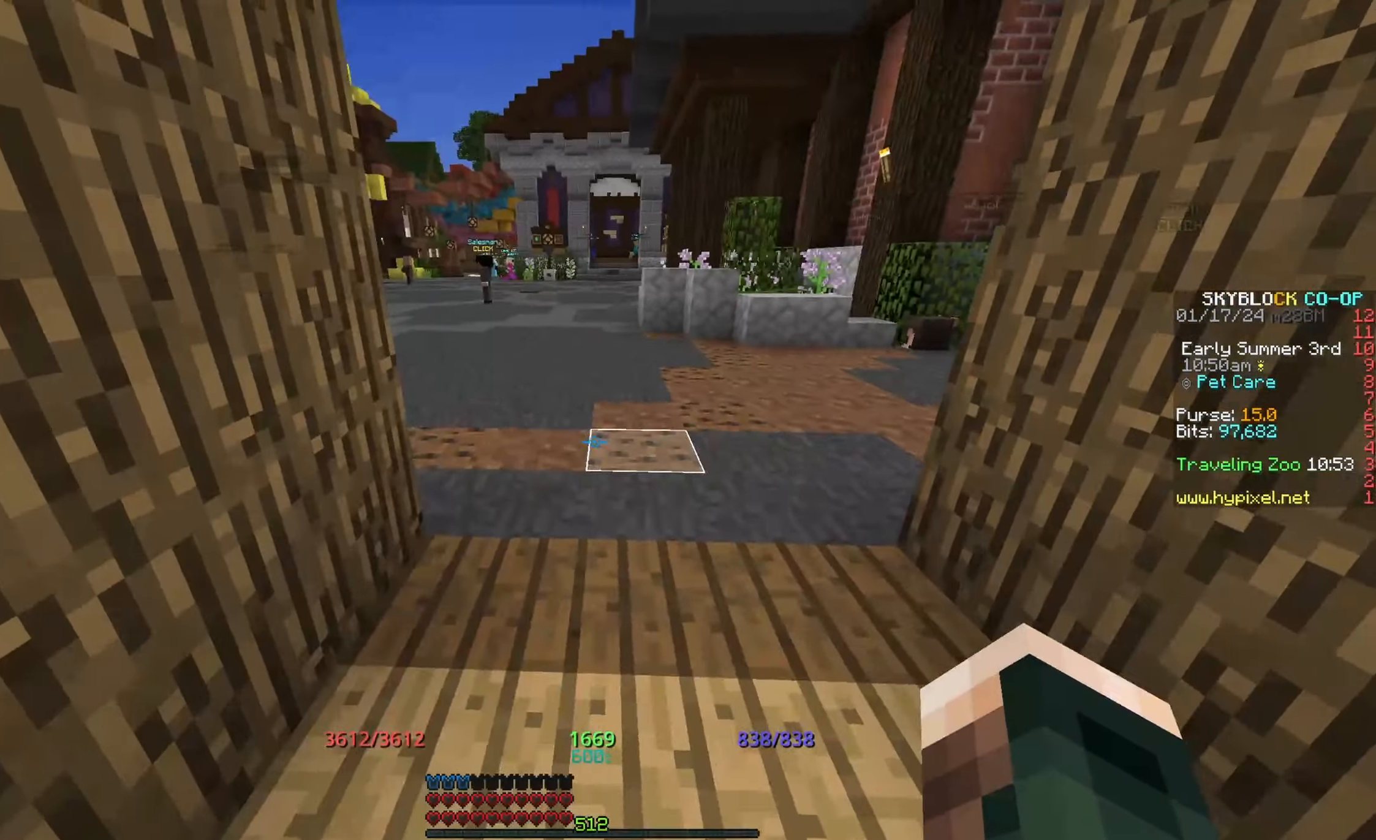
{"keys": ["w"], "mouse": [], "events": [[67, "w", "down"]]}
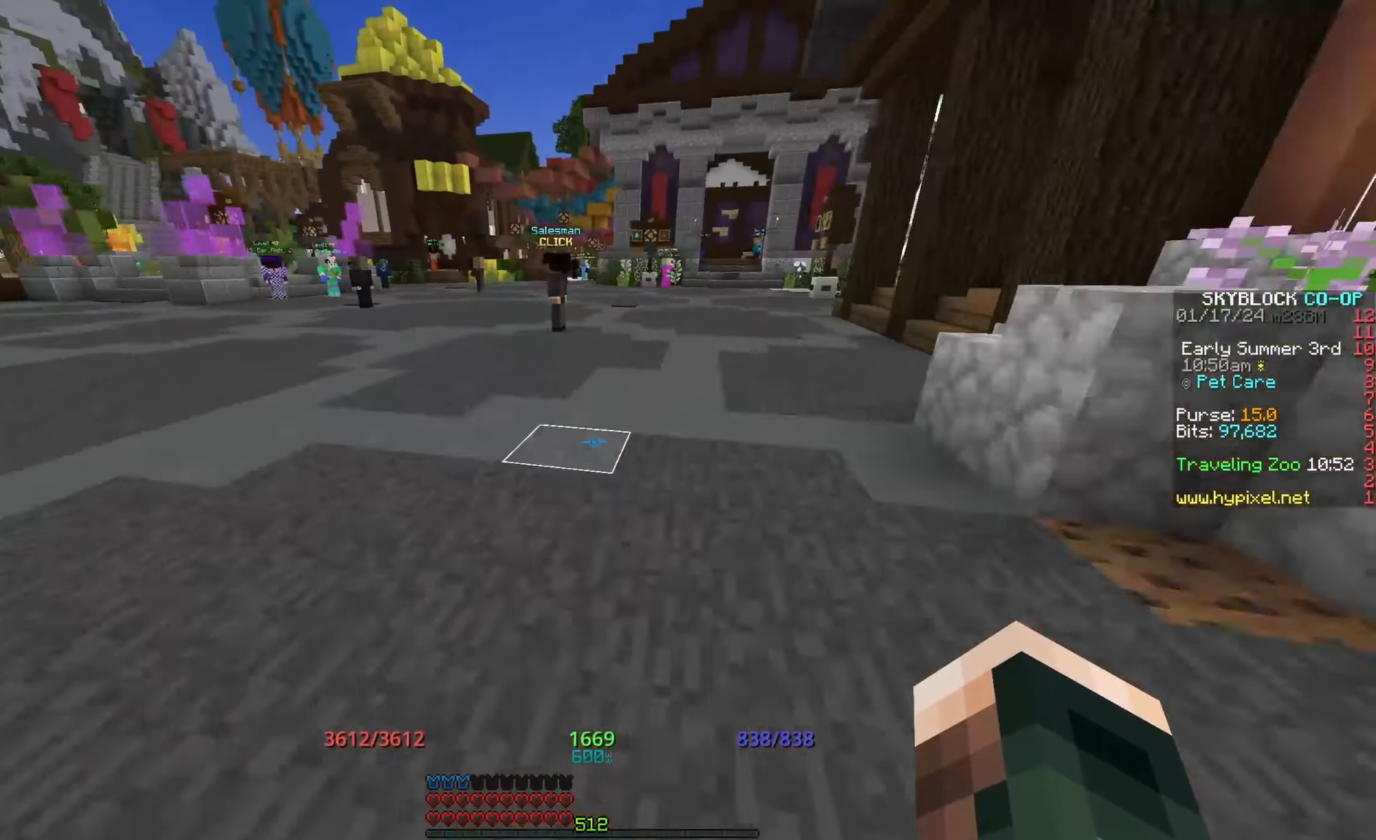
{"keys": ["w"], "mouse": [], "events": []}
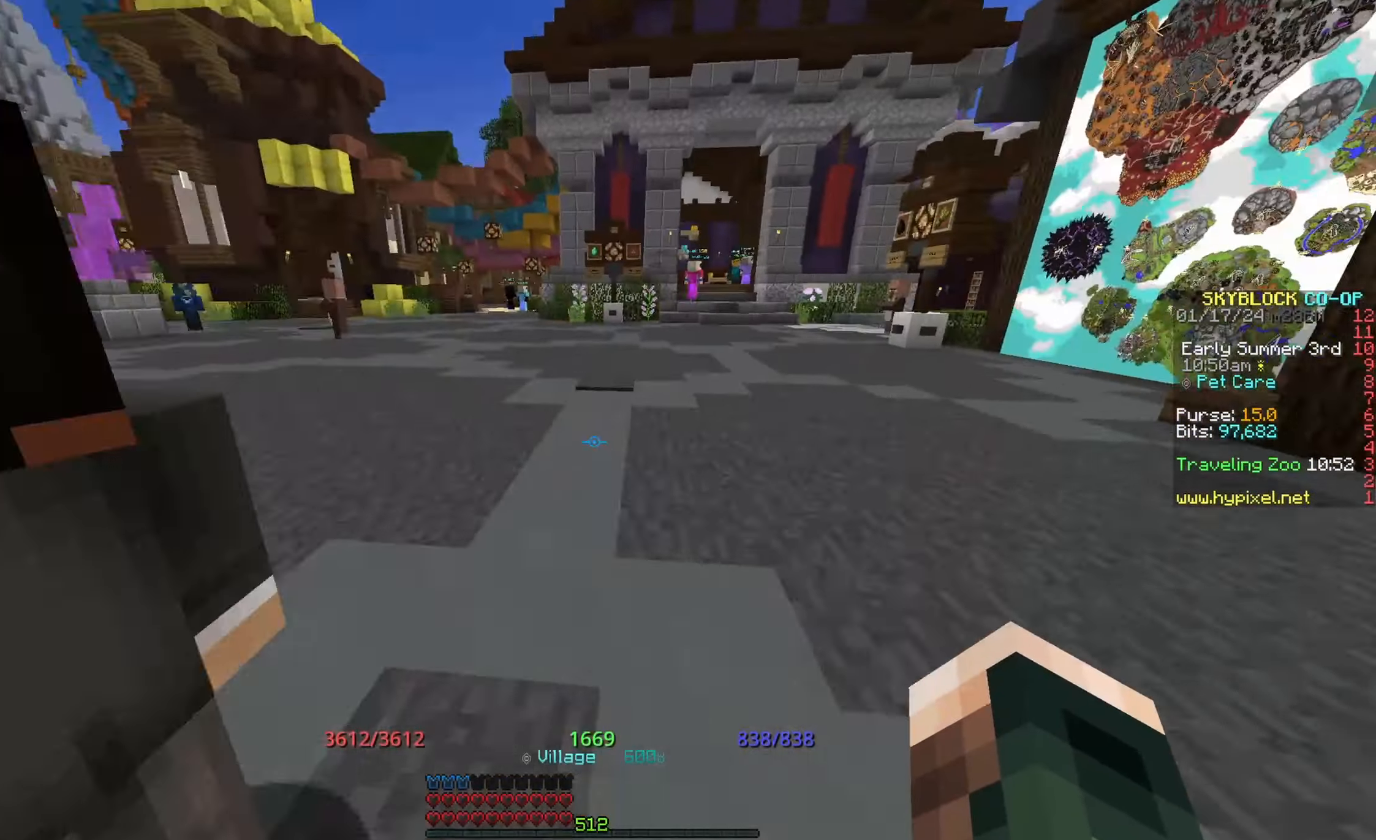
{"keys": [], "mouse": [], "events": [[350, "w", "up"]]}
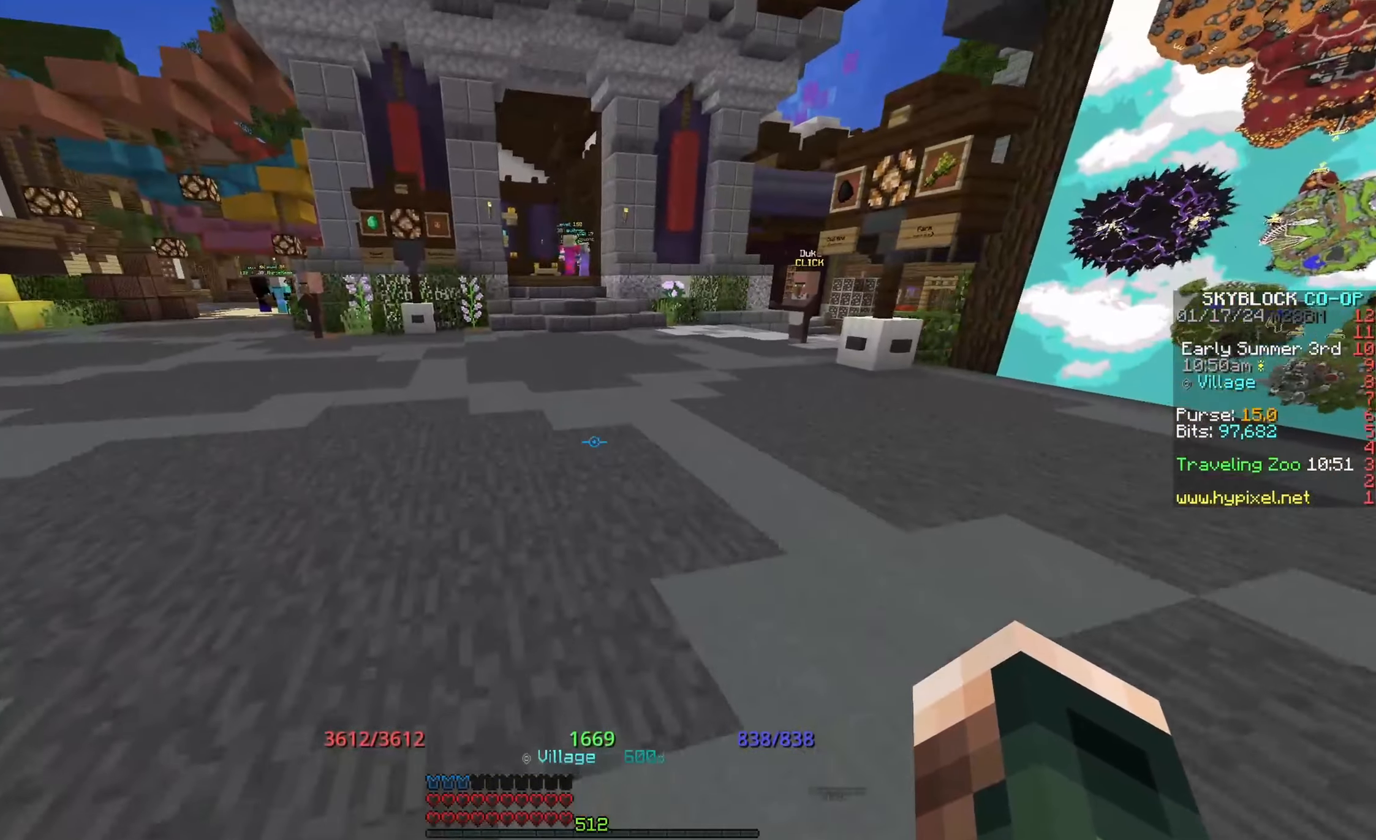
{"keys": [], "mouse": [], "events": []}